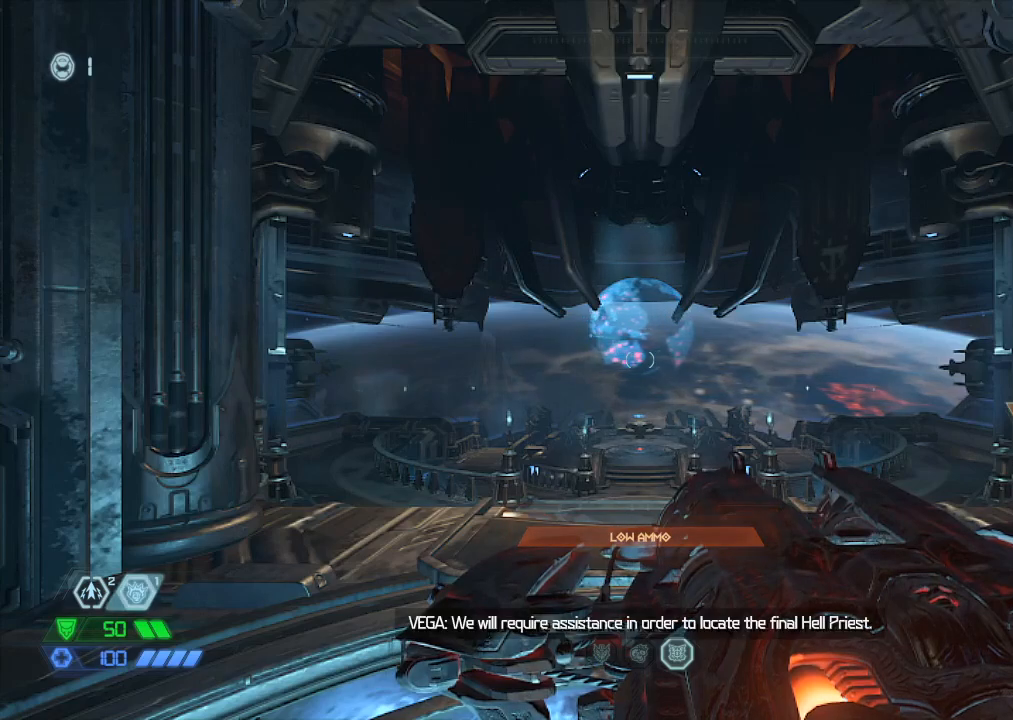
Gameplay with keyboard and mouse; each line is a JSON object with the keys and mouse buttons held at the frame after it. "events" lists presses ("down") and releases ("up") of "1", "2", "3", "4", "5", "a", "b", "c", "ctrl", "d", "e", "f", "g", "q", "r", "s", "shift", "space", "tab", "v", "w", "x", "z", "mouse_left", "mouse_wheel", "mouse_right", "mouse_mb4" and "mouse_mb5" between this image and that frame as [ms after this image, input, new state], when the widget could be followed in between. "mouse_left", "mouse_wheel", "mouse_right", "mouse_mb4", "mouse_mb5" = the "left", "wheel", "right", "mb4", "mb5" buttons of the "mouse" list. No other keys are recorded. "wheel" means that the mouse wheel is clicked or scrolled. Mouse movement is not recorded.
{"keys": ["space"], "mouse": [], "events": [[367, "space", "down"], [417, "space", "up"], [450, "space", "down"]]}
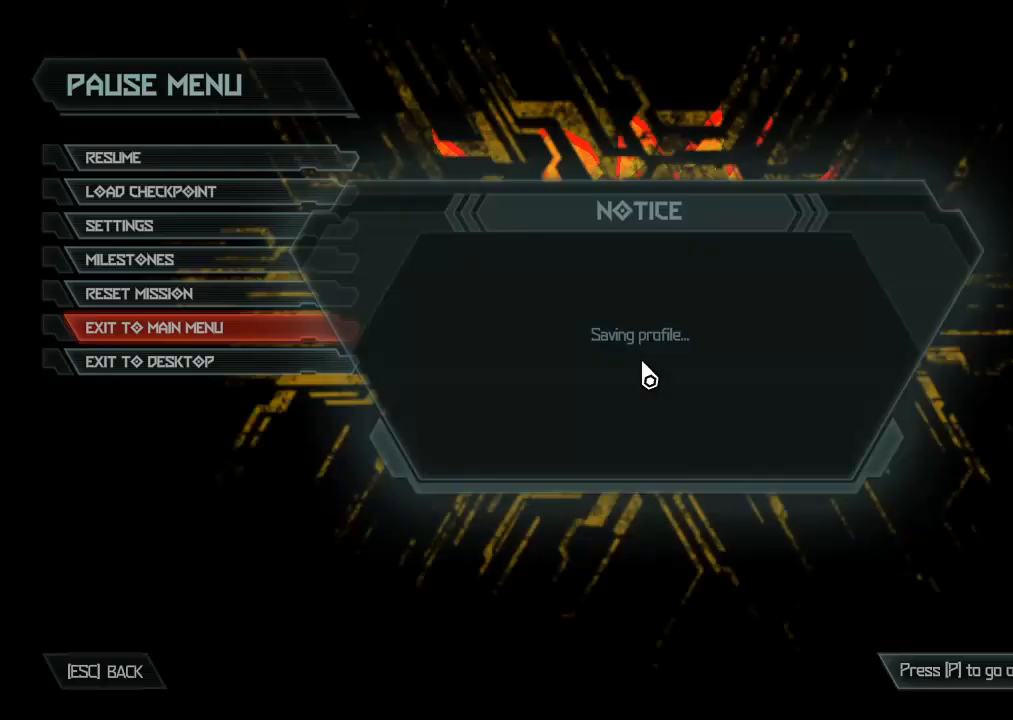
{"keys": [], "mouse": [], "events": [[50, "space", "up"]]}
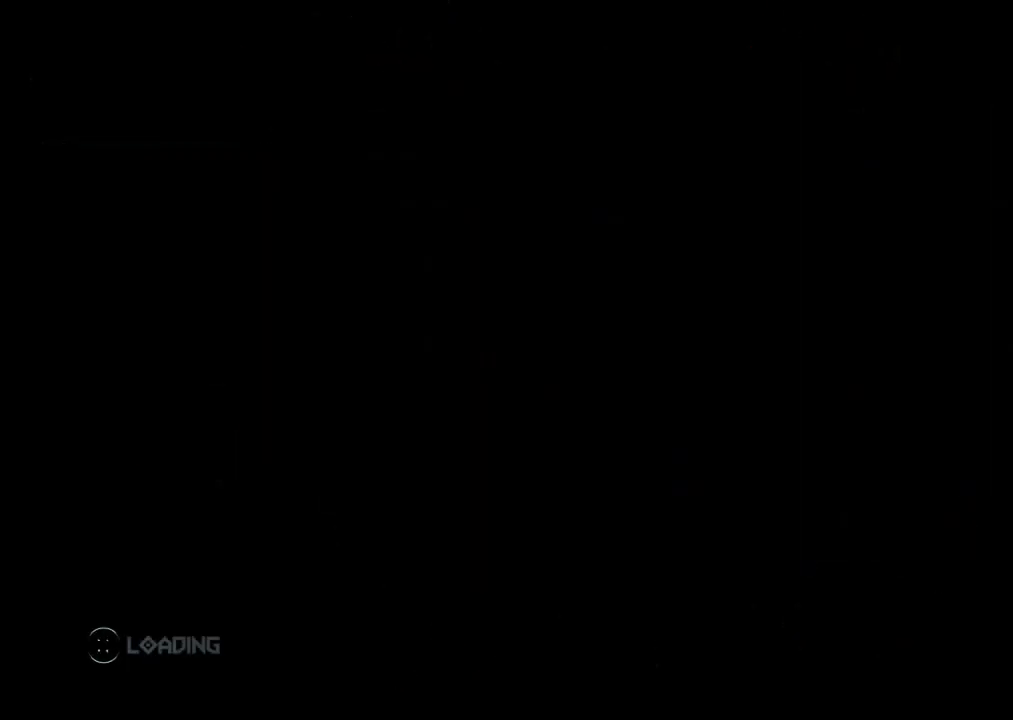
{"keys": [], "mouse": [], "events": []}
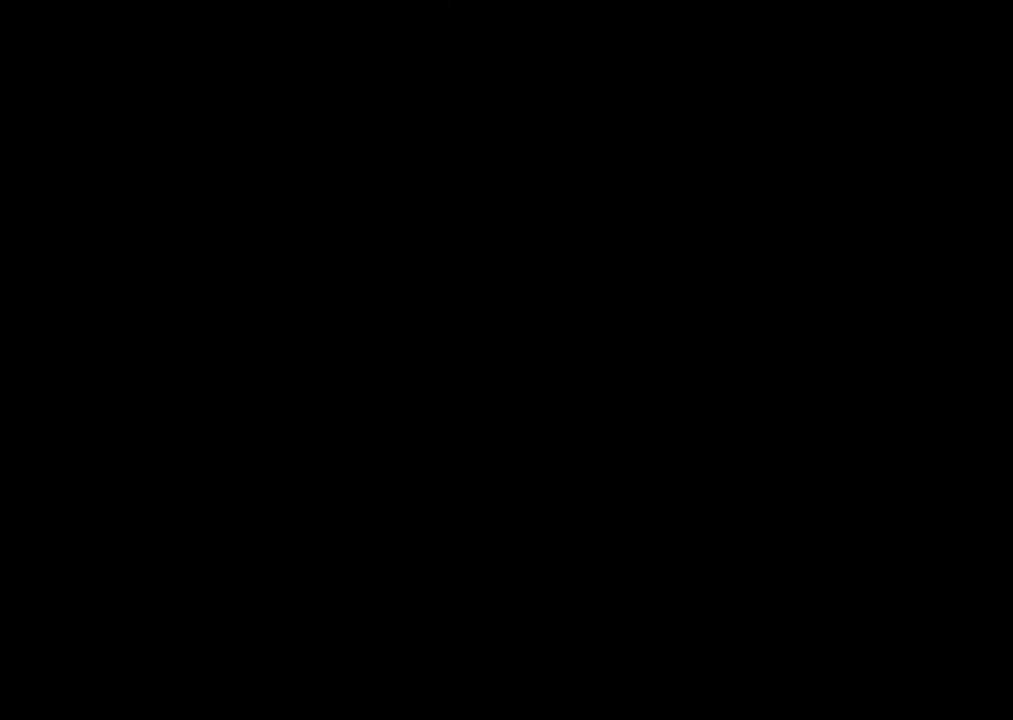
{"keys": [], "mouse": [], "events": []}
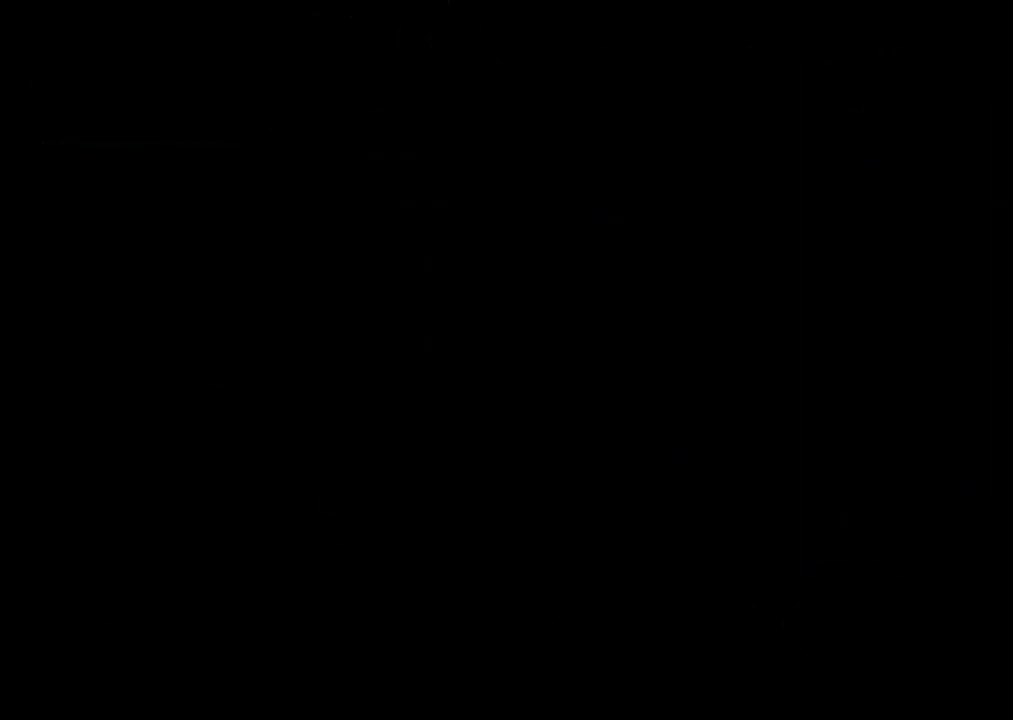
{"keys": [], "mouse": [], "events": [[334, "space", "down"], [417, "space", "up"]]}
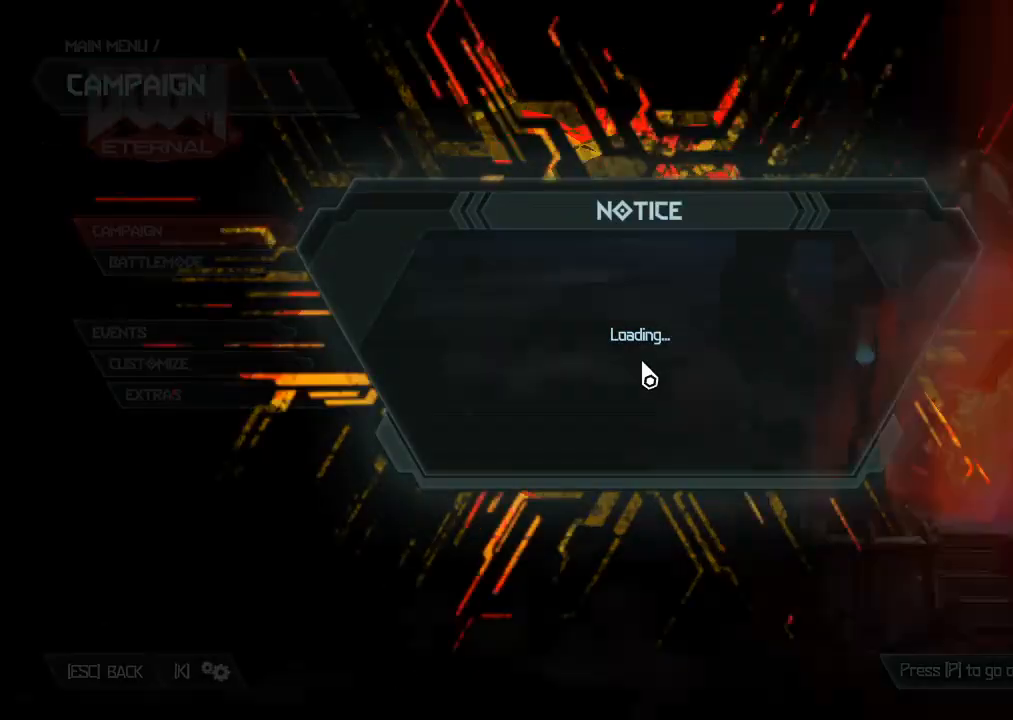
{"keys": [], "mouse": [], "events": [[17, "space", "down"], [67, "space", "up"], [117, "space", "down"], [150, "space", "up"], [250, "space", "down"], [300, "space", "up"], [334, "space", "down"], [434, "space", "up"]]}
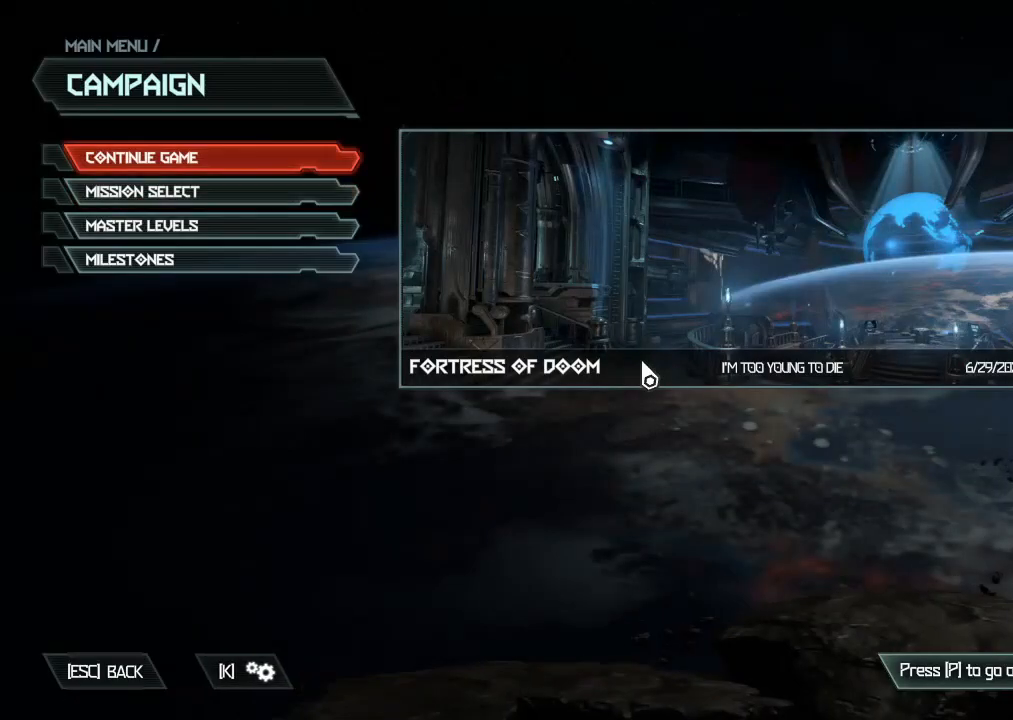
{"keys": [], "mouse": [], "events": []}
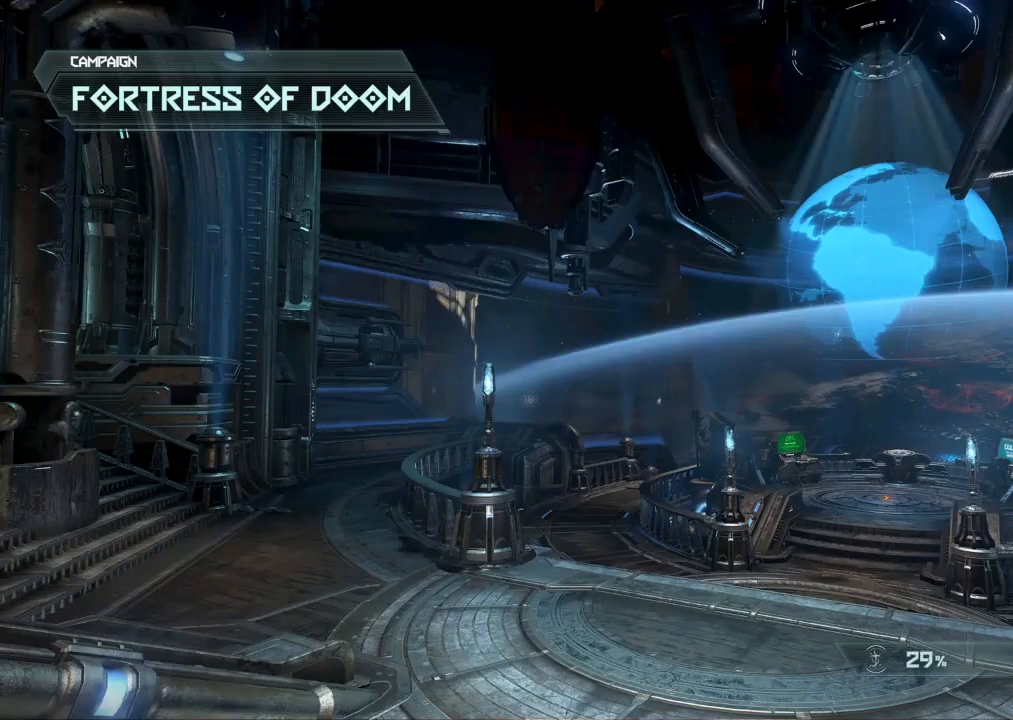
{"keys": [], "mouse": [], "events": []}
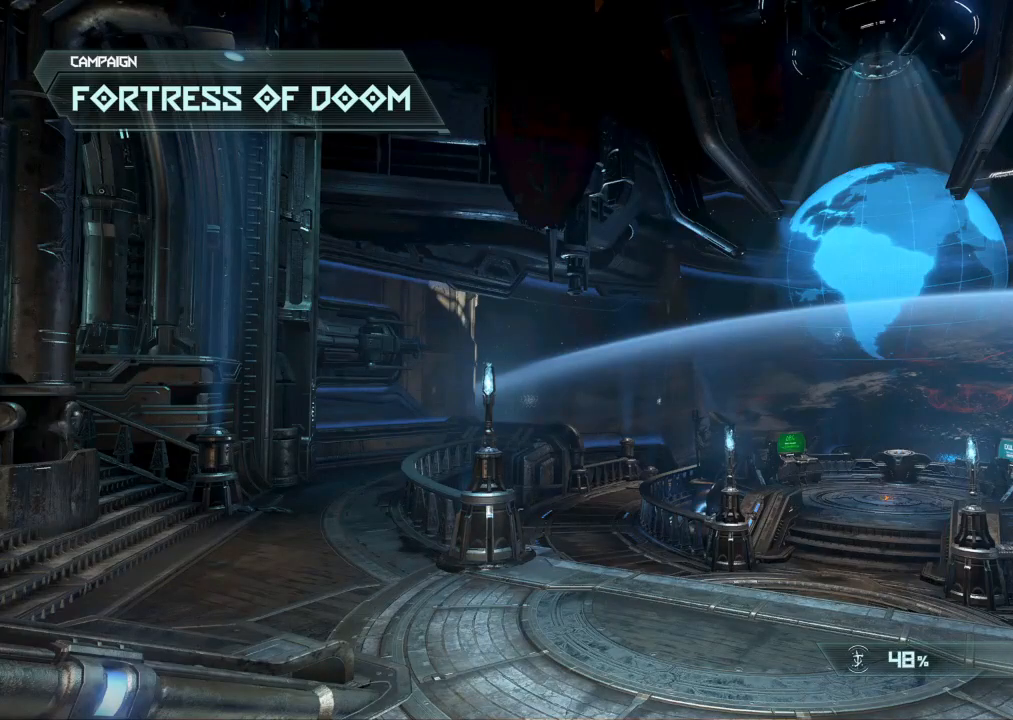
{"keys": [], "mouse": [], "events": []}
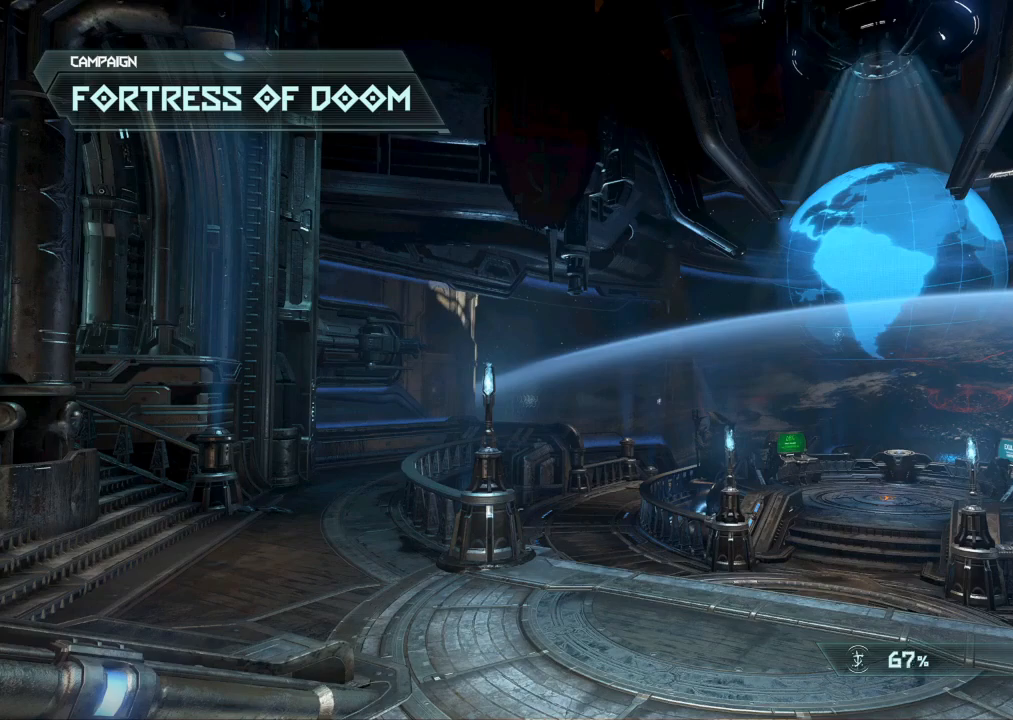
{"keys": [], "mouse": [], "events": []}
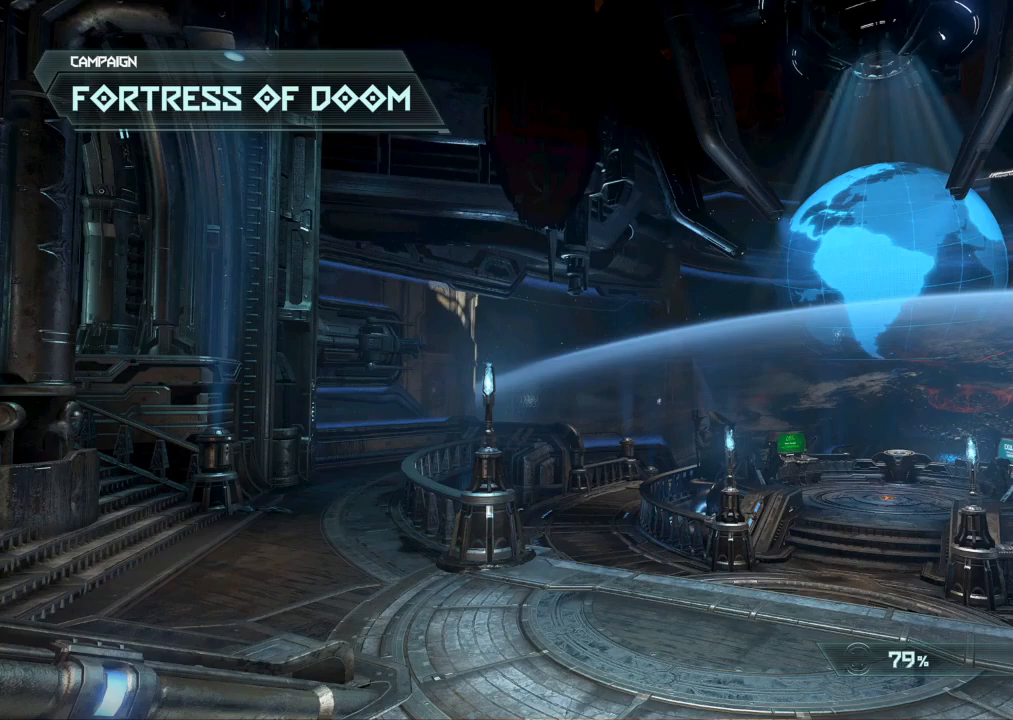
{"keys": [], "mouse": [], "events": []}
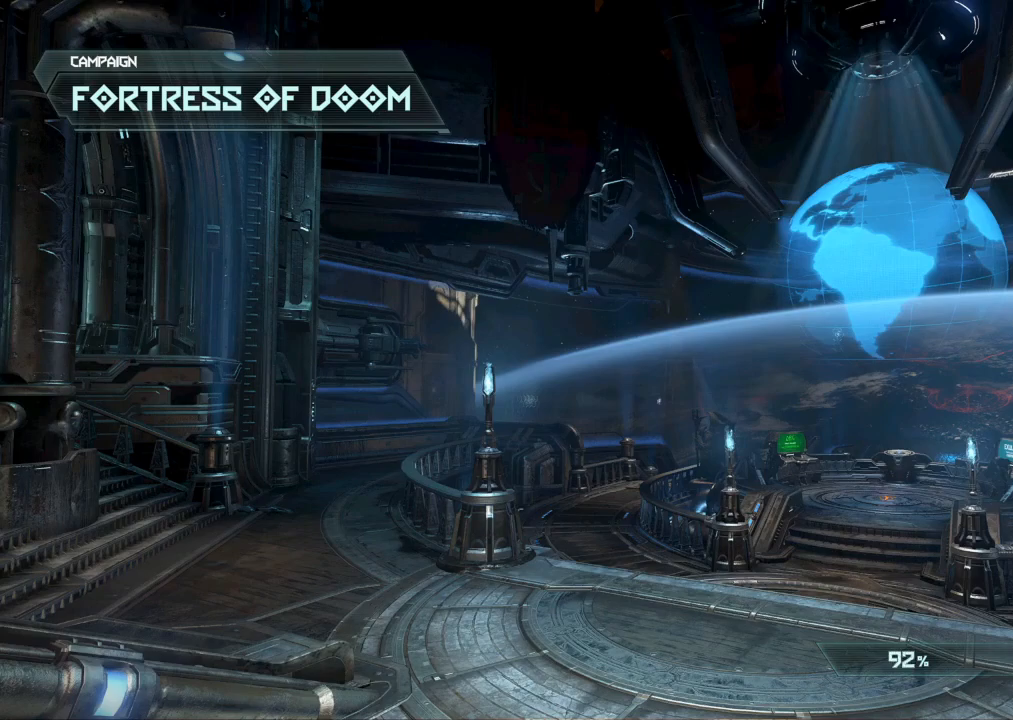
{"keys": [], "mouse": [], "events": []}
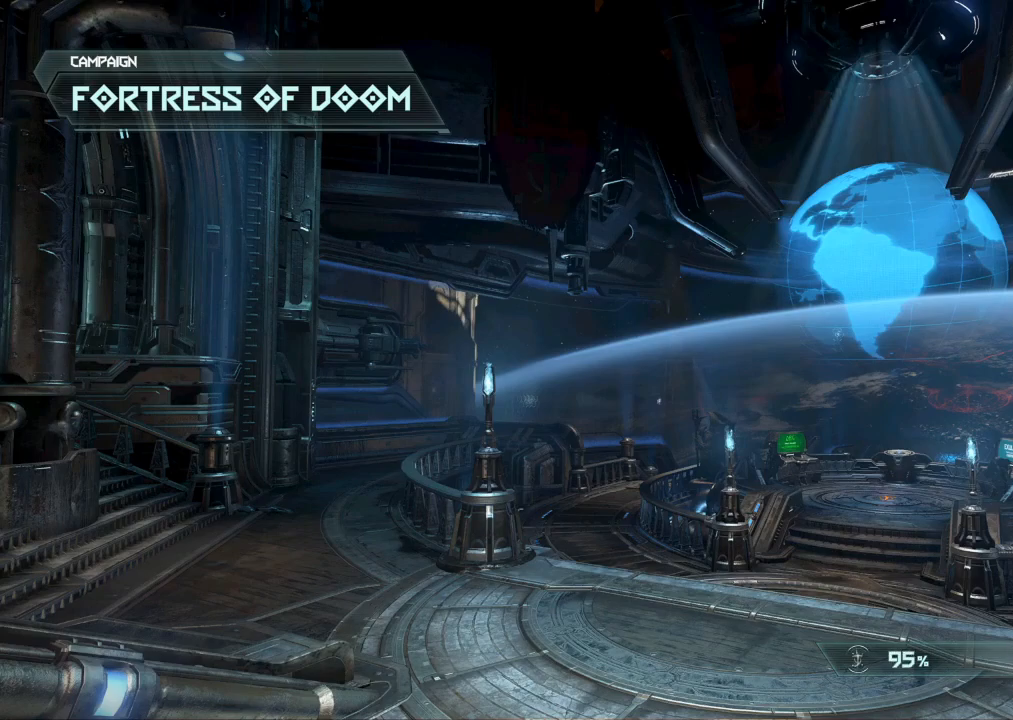
{"keys": [], "mouse": [], "events": []}
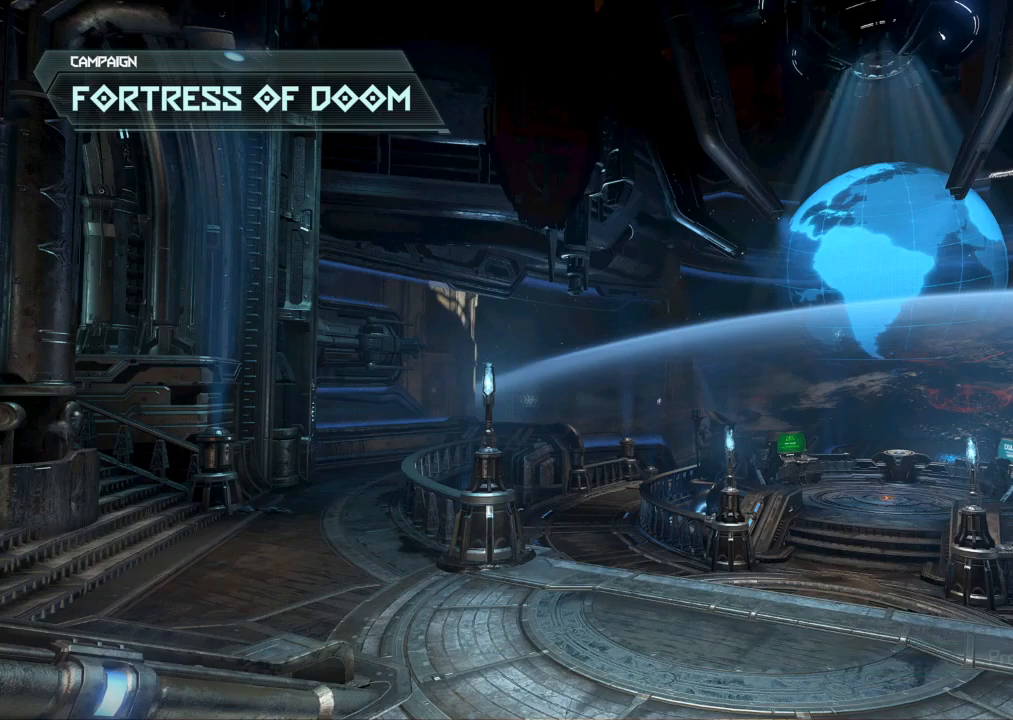
{"keys": ["space"], "mouse": [], "events": [[467, "space", "down"]]}
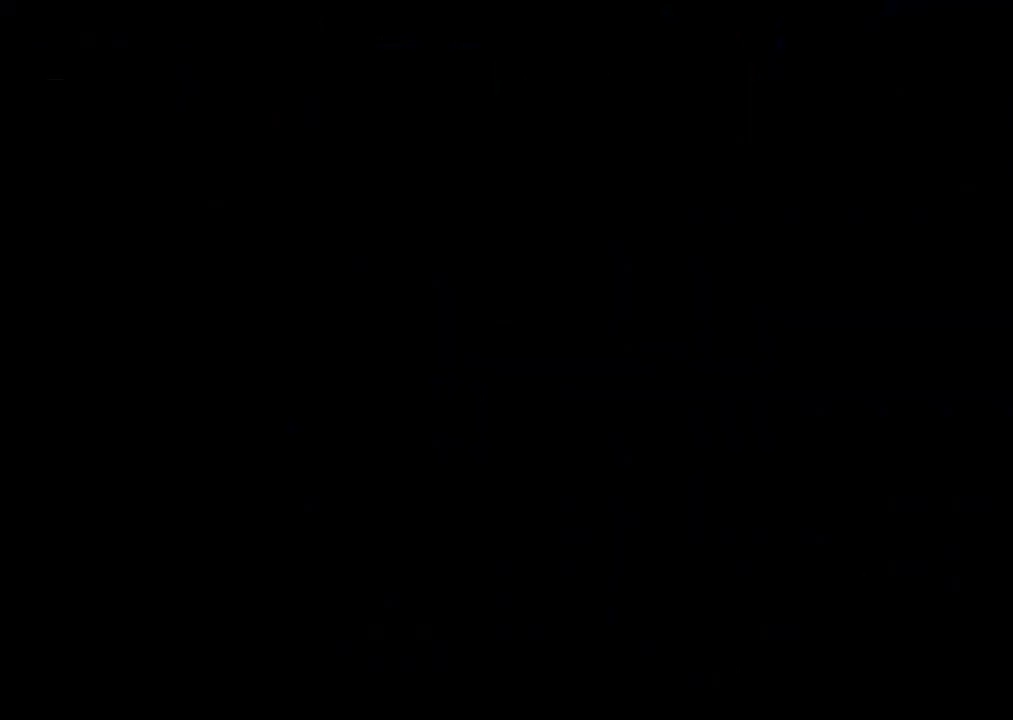
{"keys": [], "mouse": [], "events": [[17, "space", "up"]]}